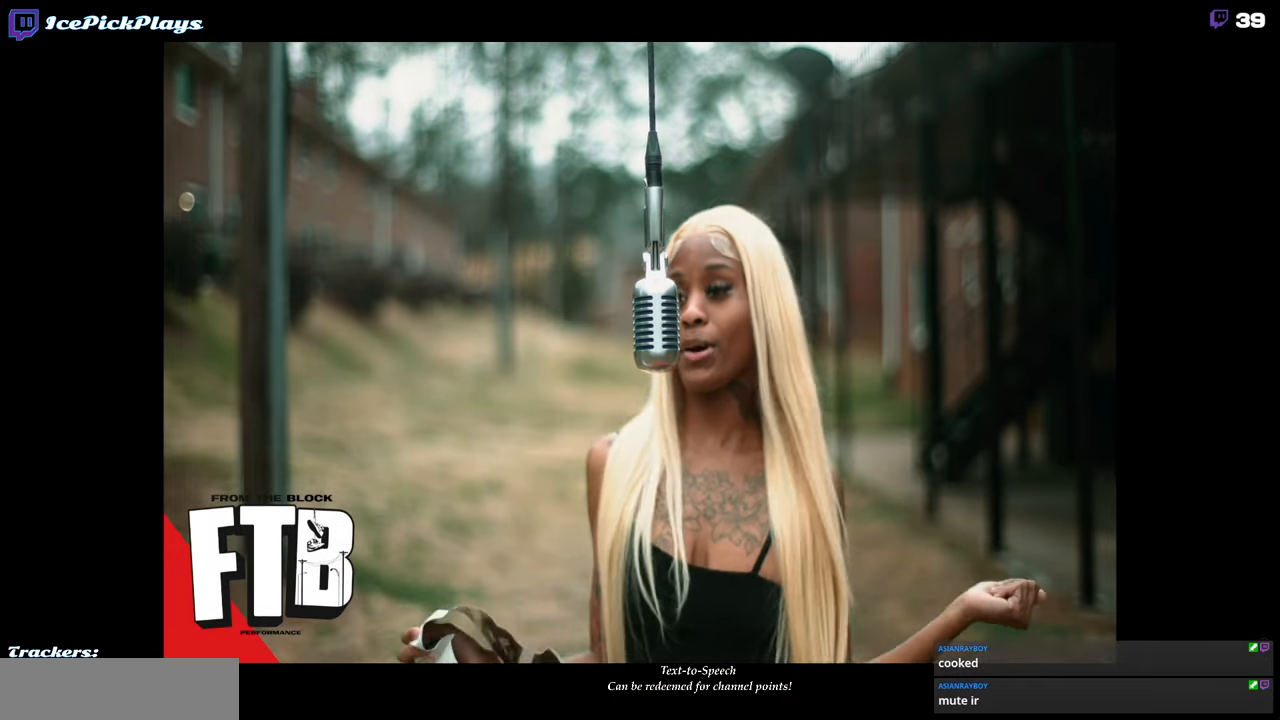
Gameplay with keyboard and mouse; each line is a JSON object with the keys and mouse buttons held at the frame after it. "events" lists presses ("down") and releases ("up") of ".", "/", "0", "1", "2", "3", "4", "5", "6", "7", "8", "9", "a", "alt_l", "alt_r", "b", "backspace", "c", "caps_lock", "comma", "ctrl_l", "ctrl_r", "d", "down", "e", "escape", "f", "f1", "f10", "f11", "f12", "f2", "f3", "f4", "f5", "f6", "f7", "f8", "f9", "g", "h", "i", "j", "k", "l", "lbracket", "left", "m", "minus", "n", "o", "p", "q", "quote", "r", "rbracket", "return", "right", "s", "semicolon", "shift_l", "shift_r", "space", "super", "t", "tab", "tilde", "u", "up", "v", "w", "x", "y", "z", "mouse_left" and "mouse_right" between this image and that frame as [ms after this image, input, new state], when the widget could be followed in between. "mouse_left", "mouse_right" = the "left", "right" buttons of the "mouse" list. No other keys are recorded. Mouse movement is not recorded.
{"keys": [], "mouse": [], "events": [[333, "mouse_left", "down"], [383, "mouse_left", "up"]]}
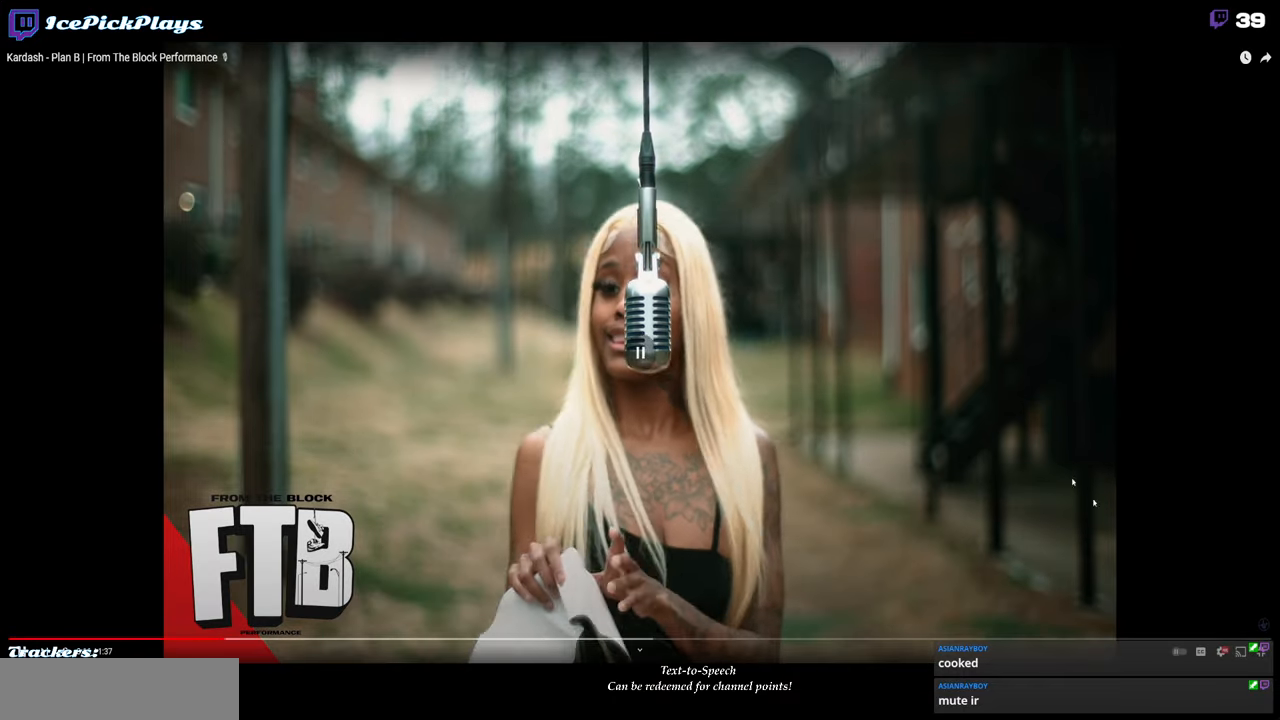
{"keys": [], "mouse": [], "events": [[400, "mouse_left", "down"], [500, "mouse_left", "up"]]}
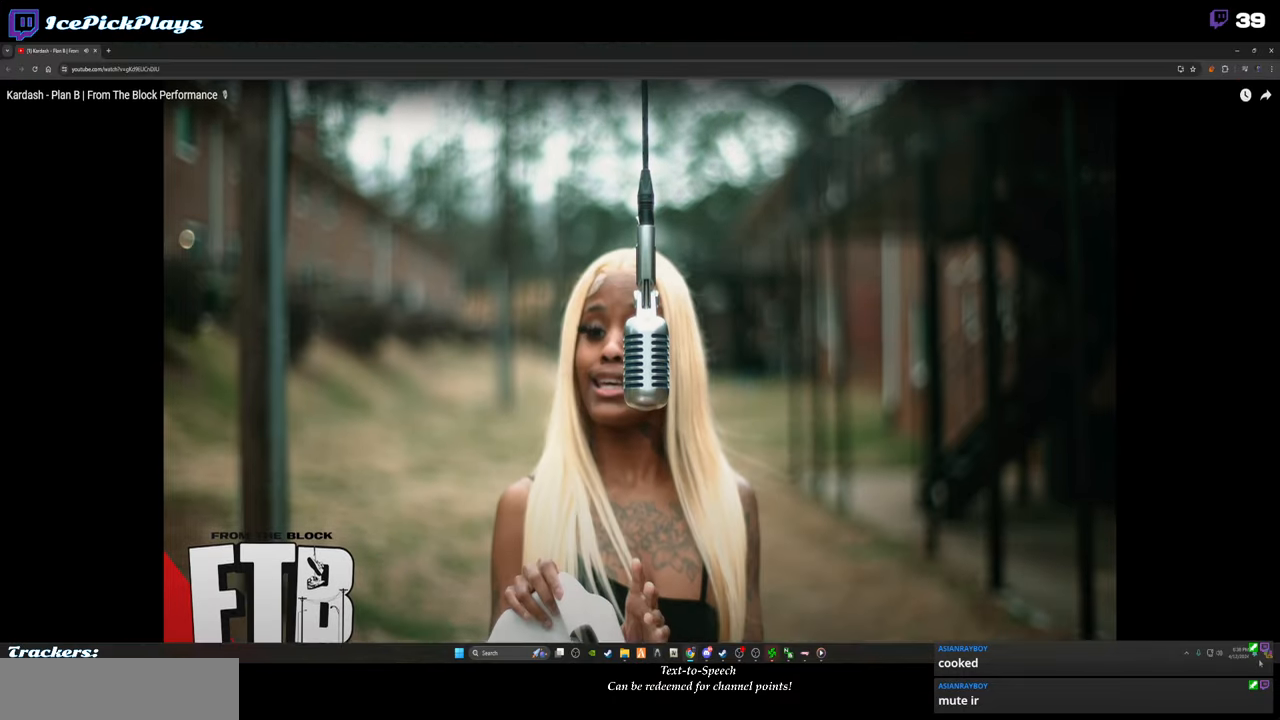
{"keys": [], "mouse": [], "events": []}
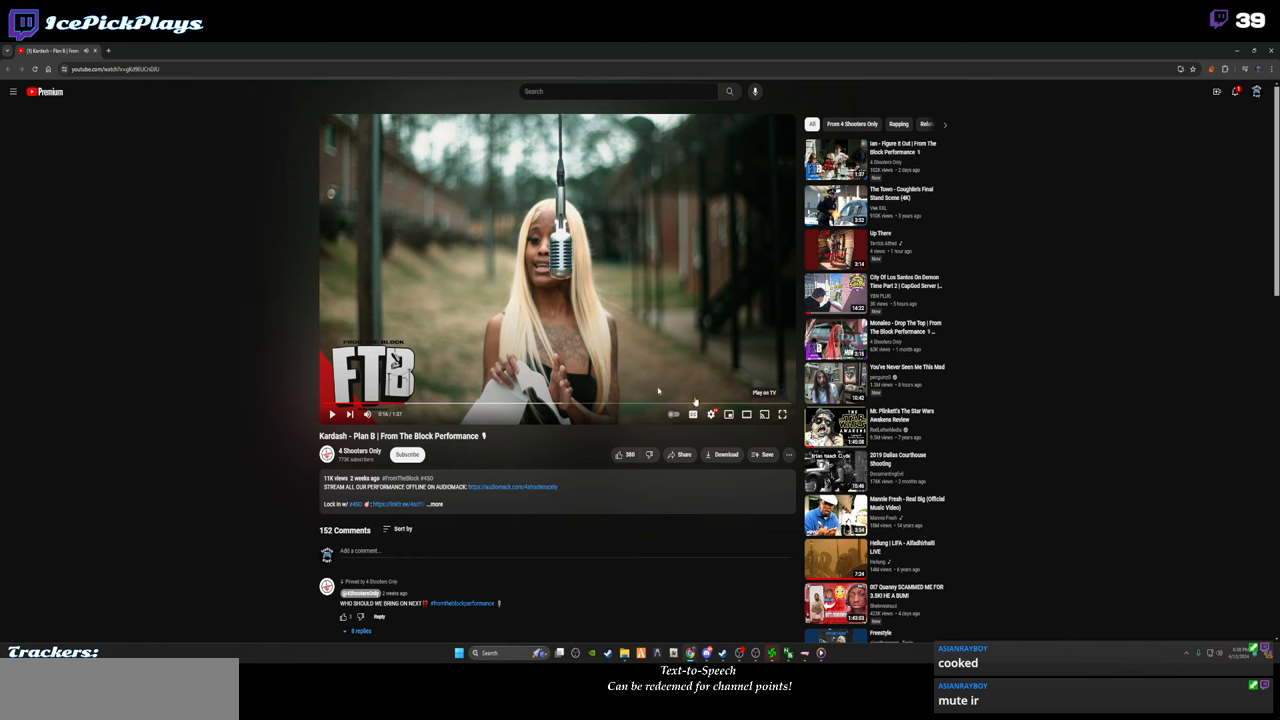
{"keys": [], "mouse": [], "events": []}
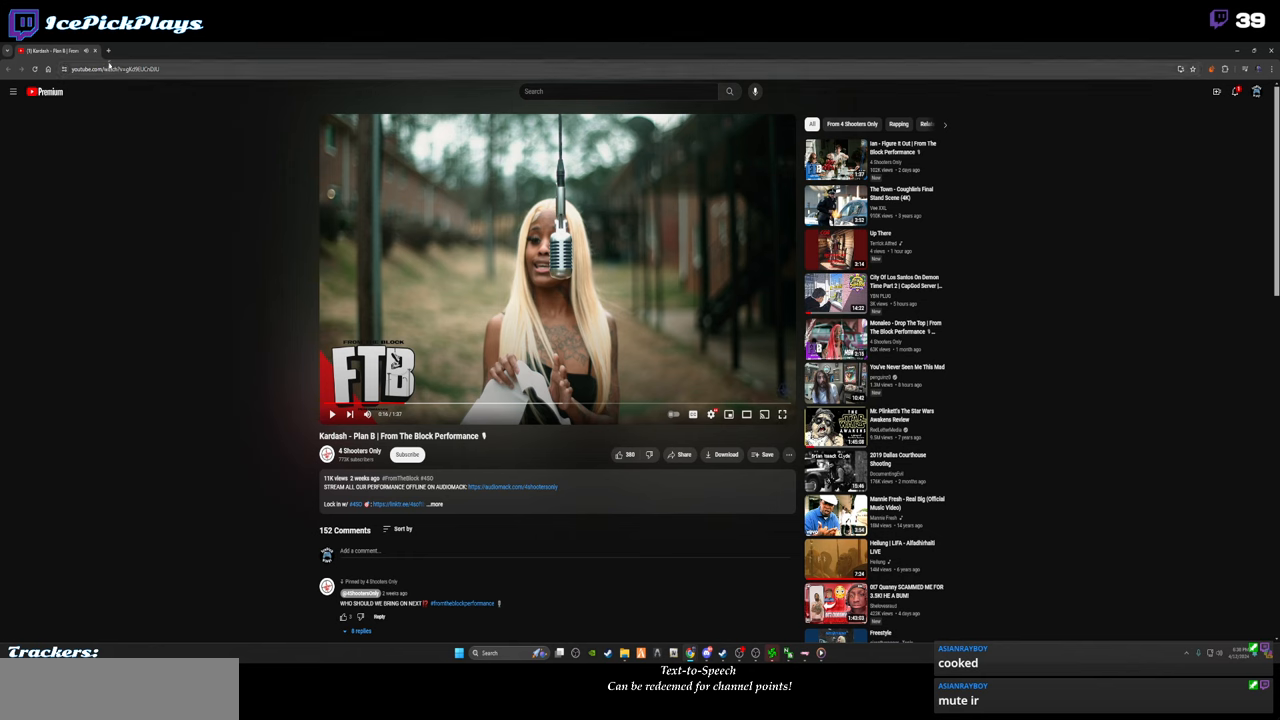
{"keys": [], "mouse": [], "events": []}
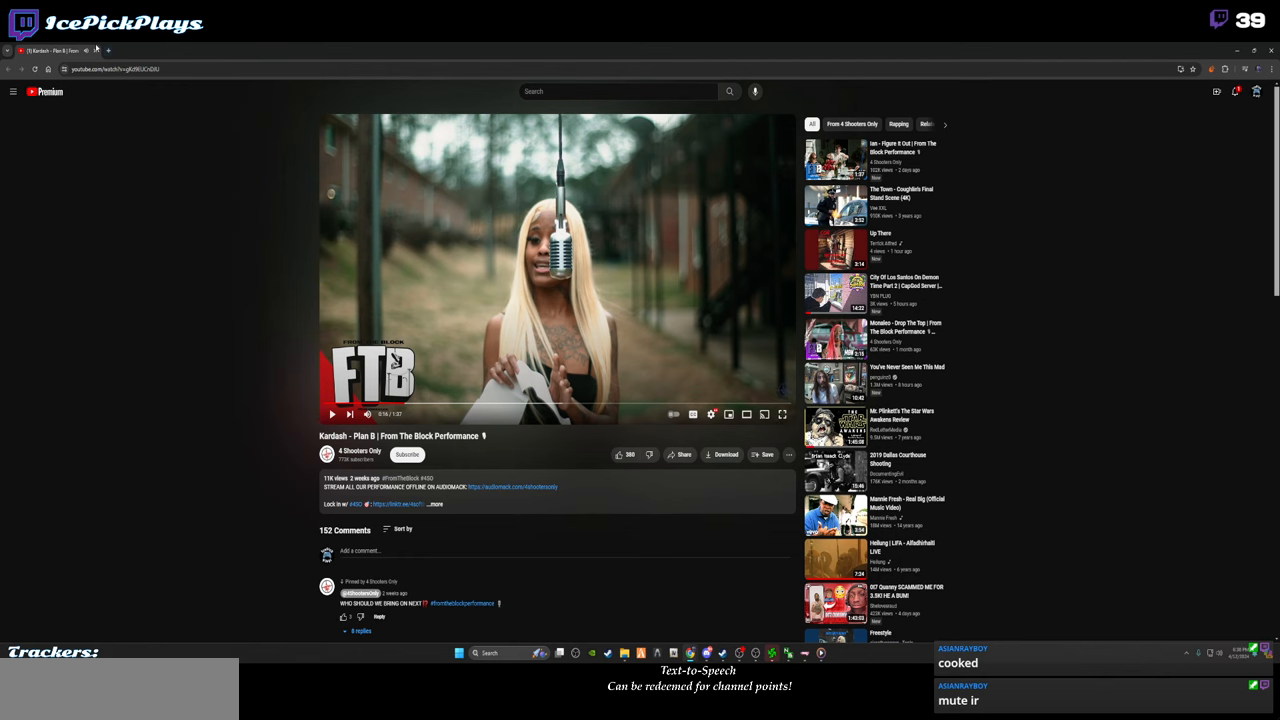
{"keys": [], "mouse": [], "events": []}
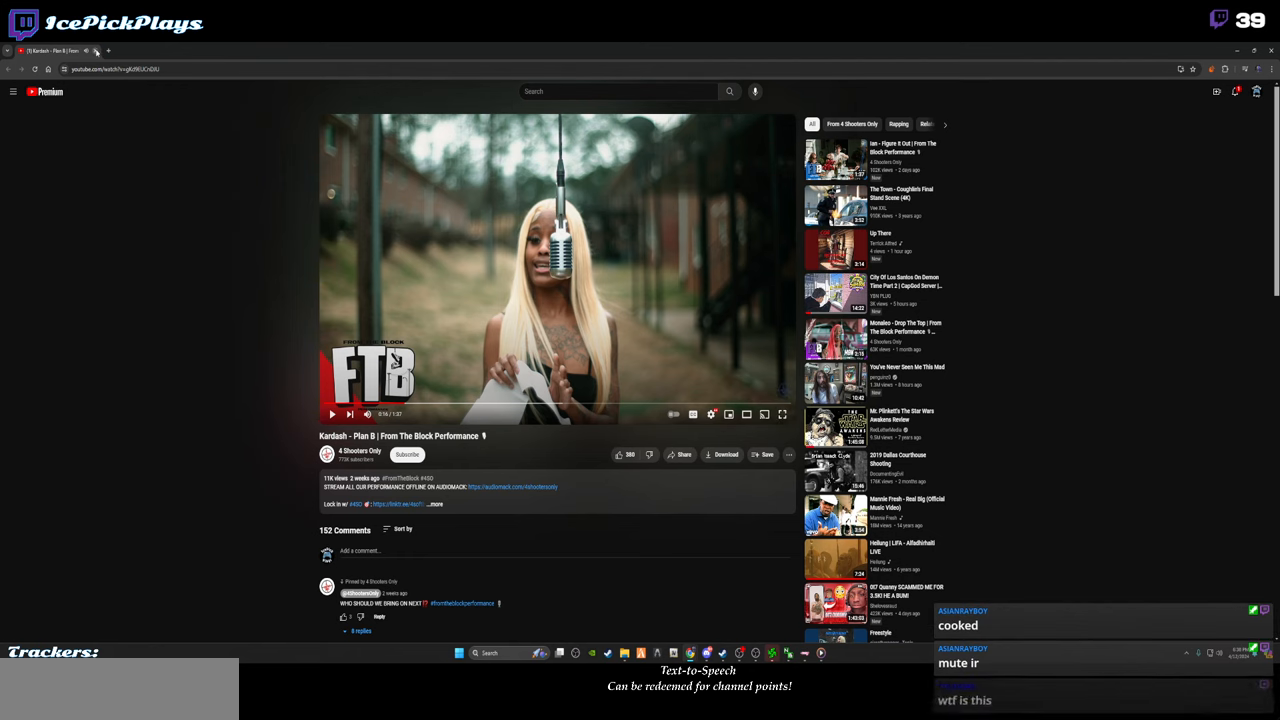
{"keys": [], "mouse": [], "events": []}
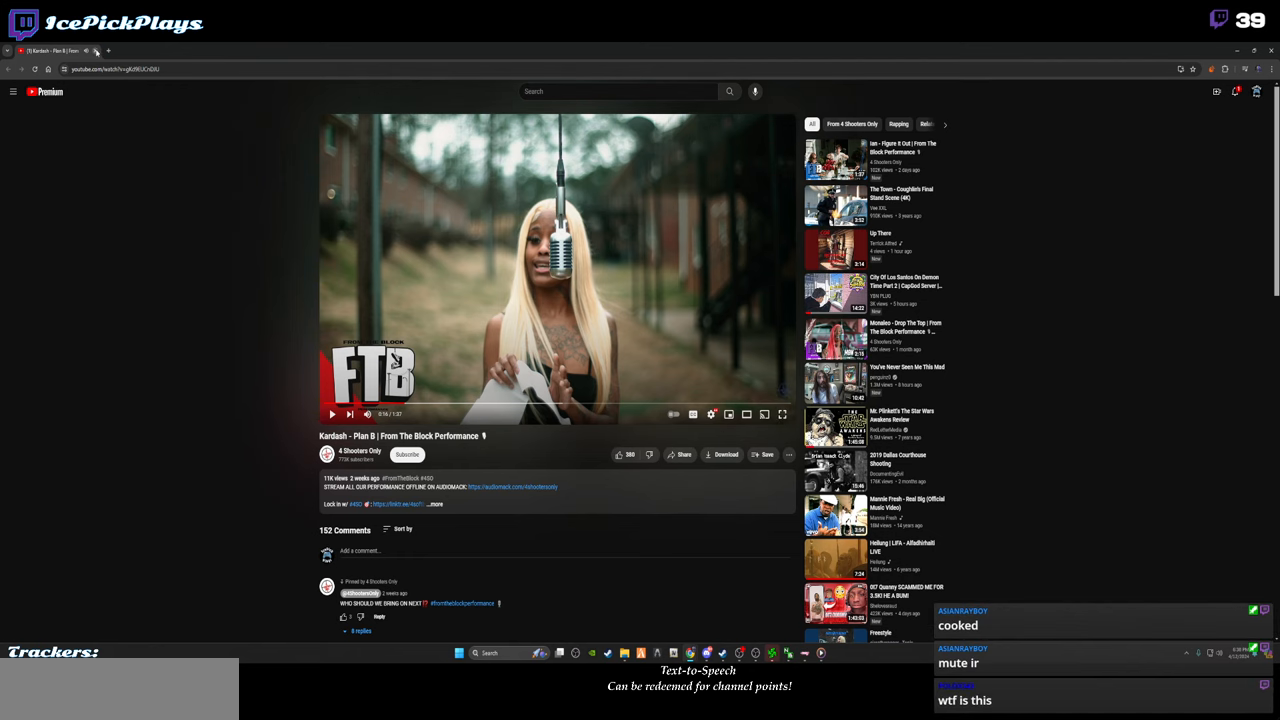
{"keys": [], "mouse": [], "events": []}
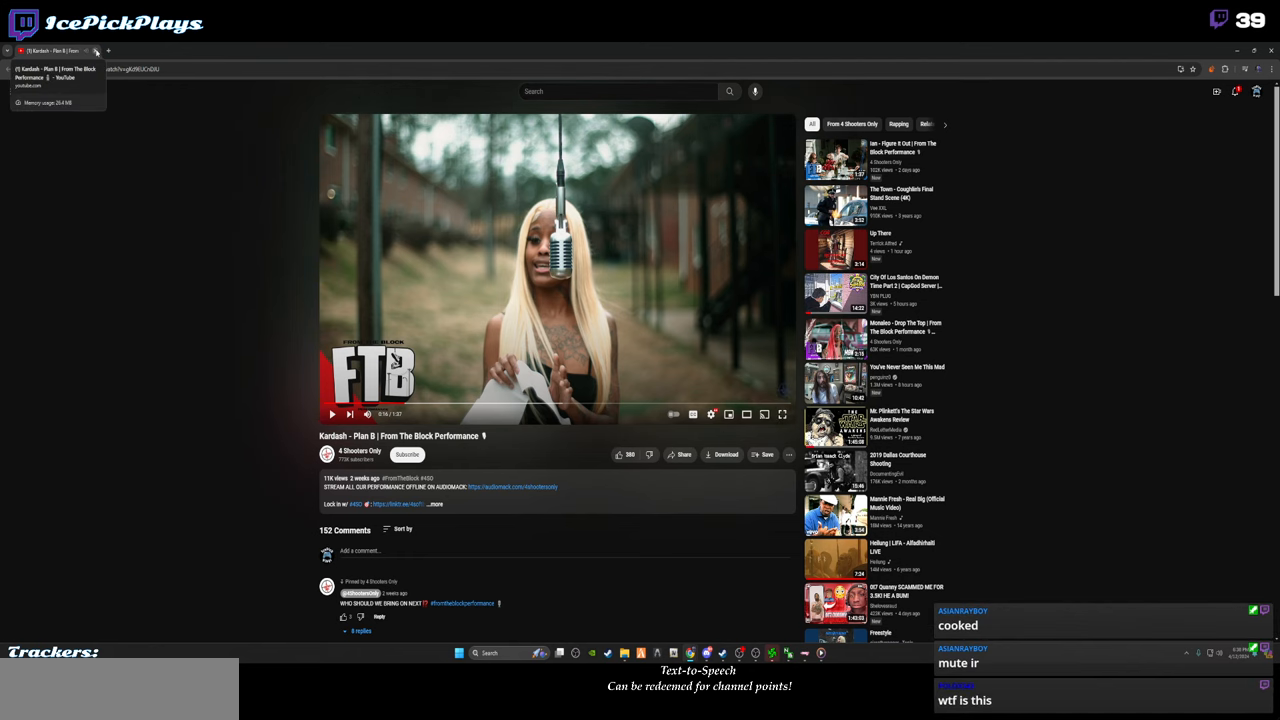
{"keys": [], "mouse": [], "events": []}
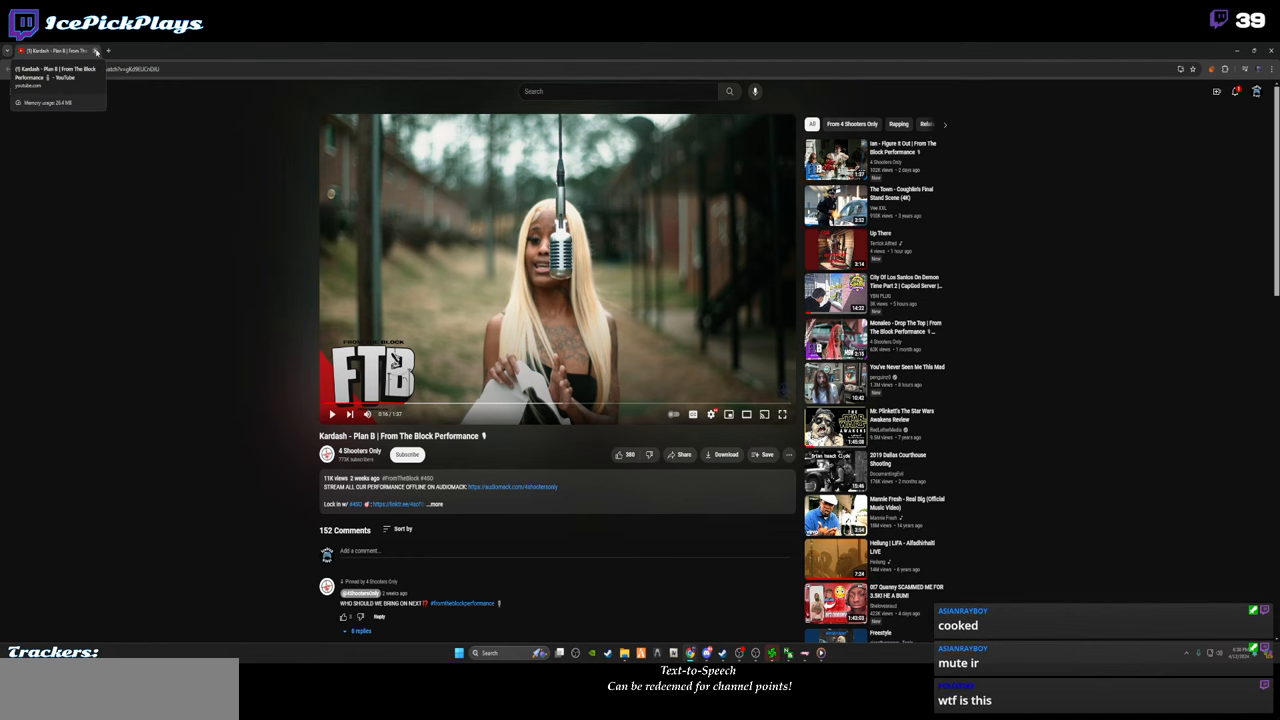
{"keys": [], "mouse": [], "events": []}
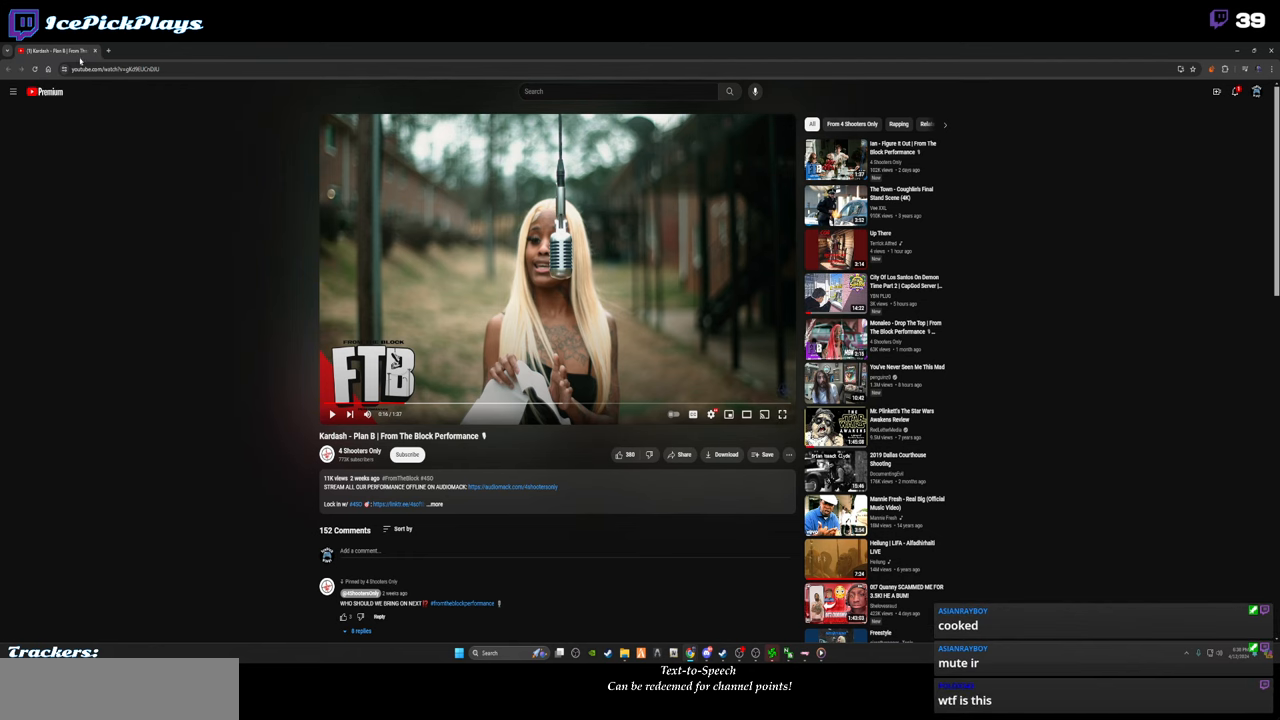
{"keys": [], "mouse": [], "events": []}
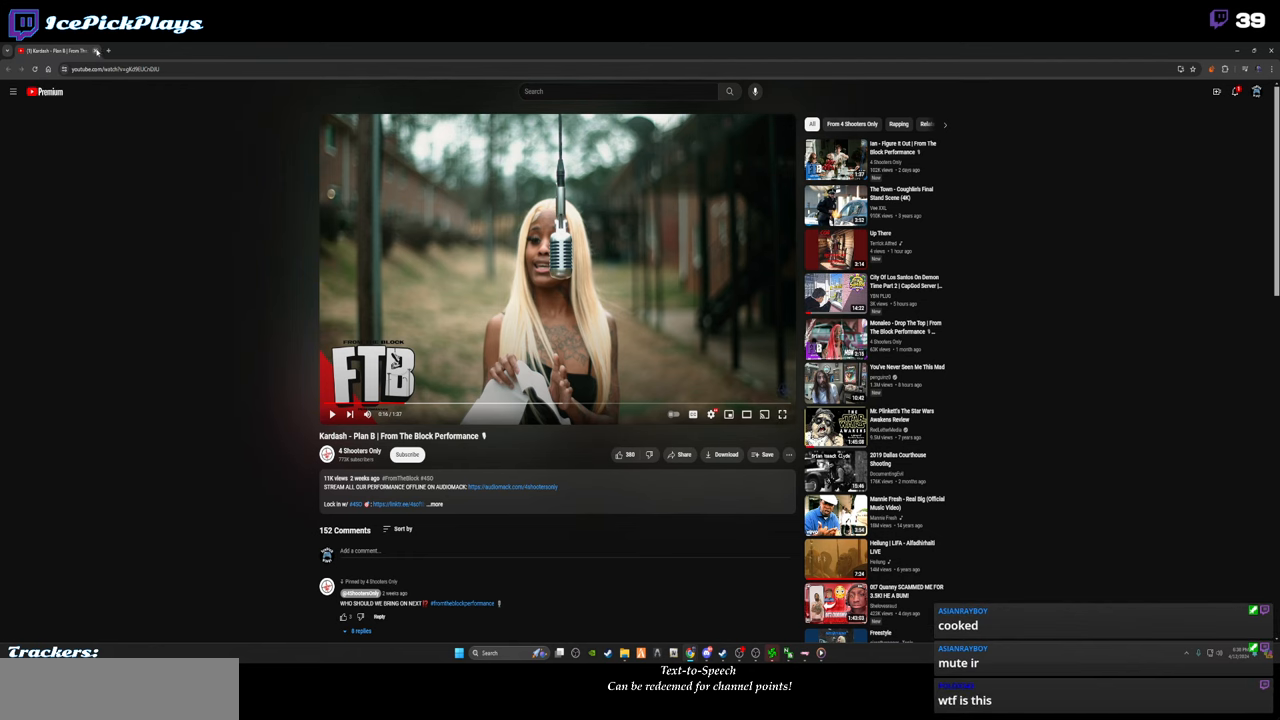
{"keys": [], "mouse": [], "events": [[233, "mouse_left", "down"], [317, "mouse_left", "up"]]}
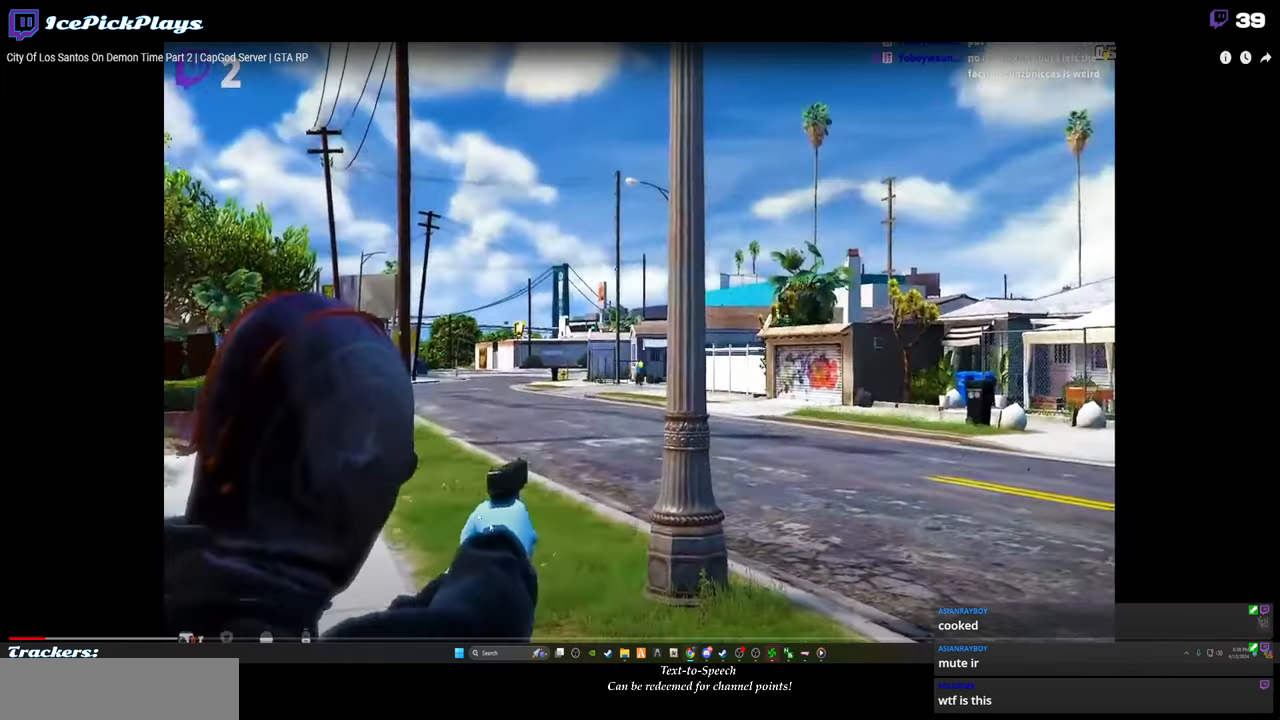
{"keys": [], "mouse": [], "events": []}
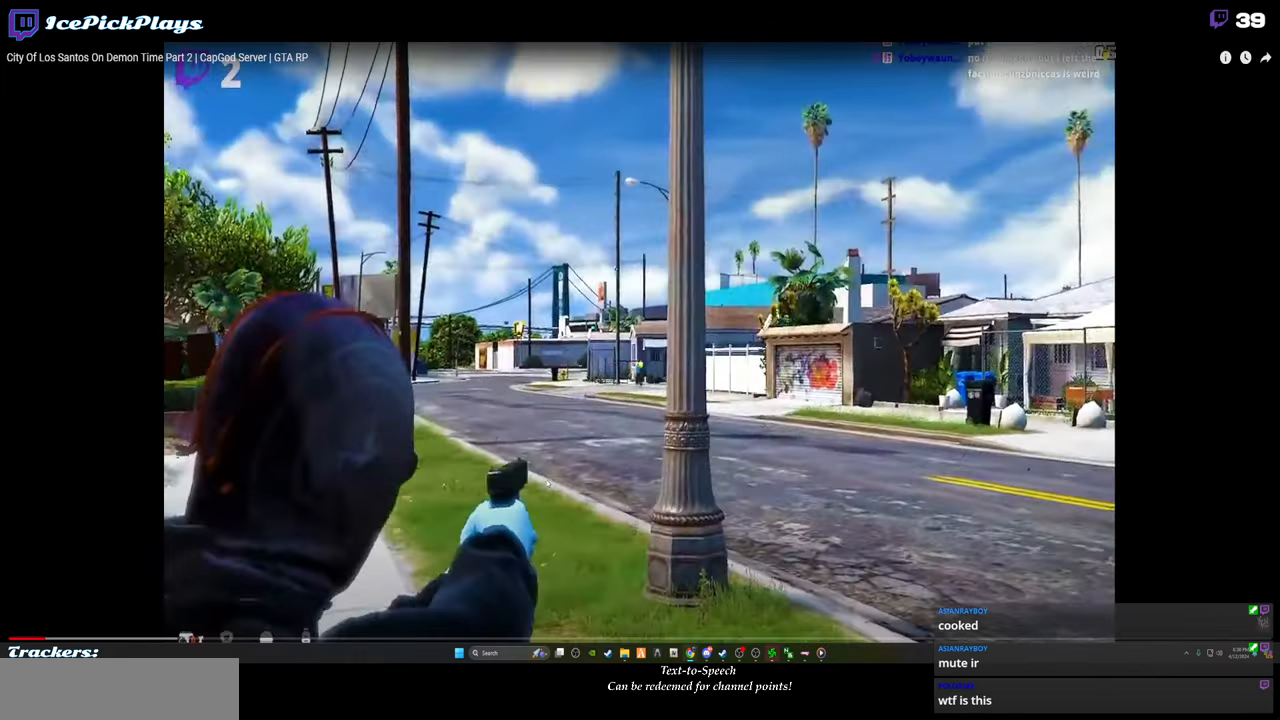
{"keys": [], "mouse": [], "events": []}
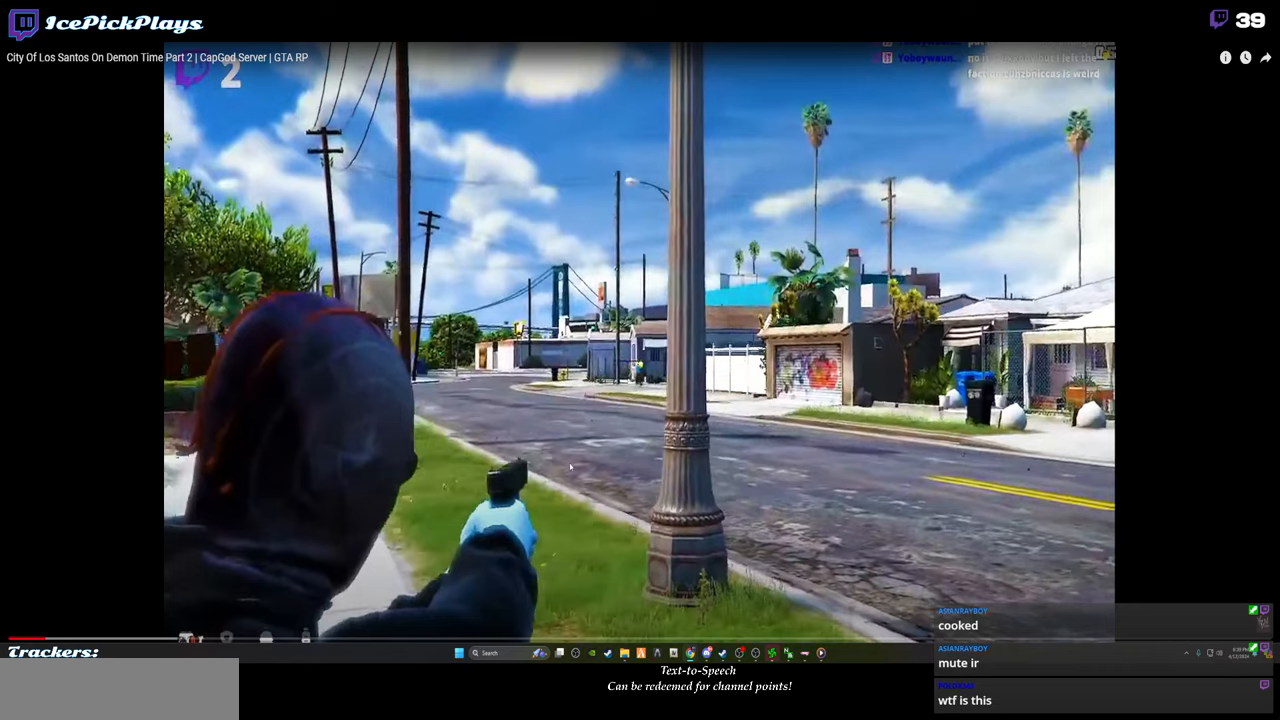
{"keys": [], "mouse": [], "events": [[184, "mouse_left", "down"], [267, "mouse_left", "up"]]}
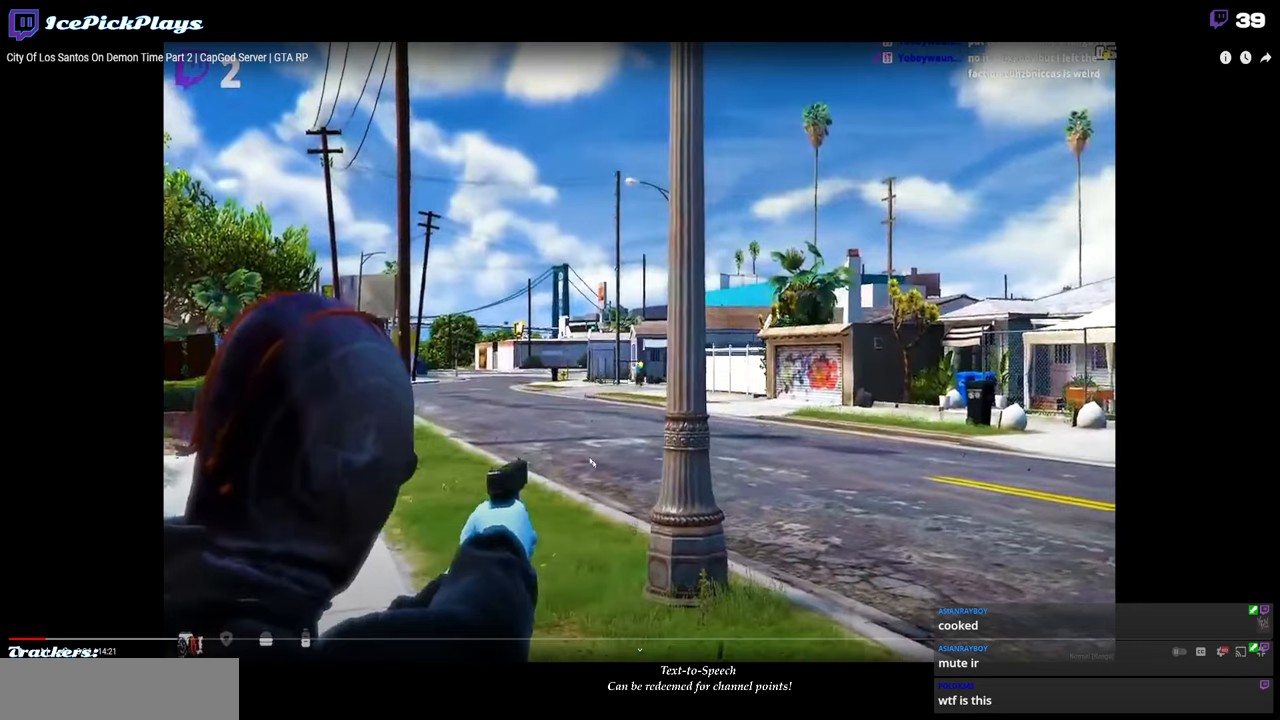
{"keys": [], "mouse": [], "events": []}
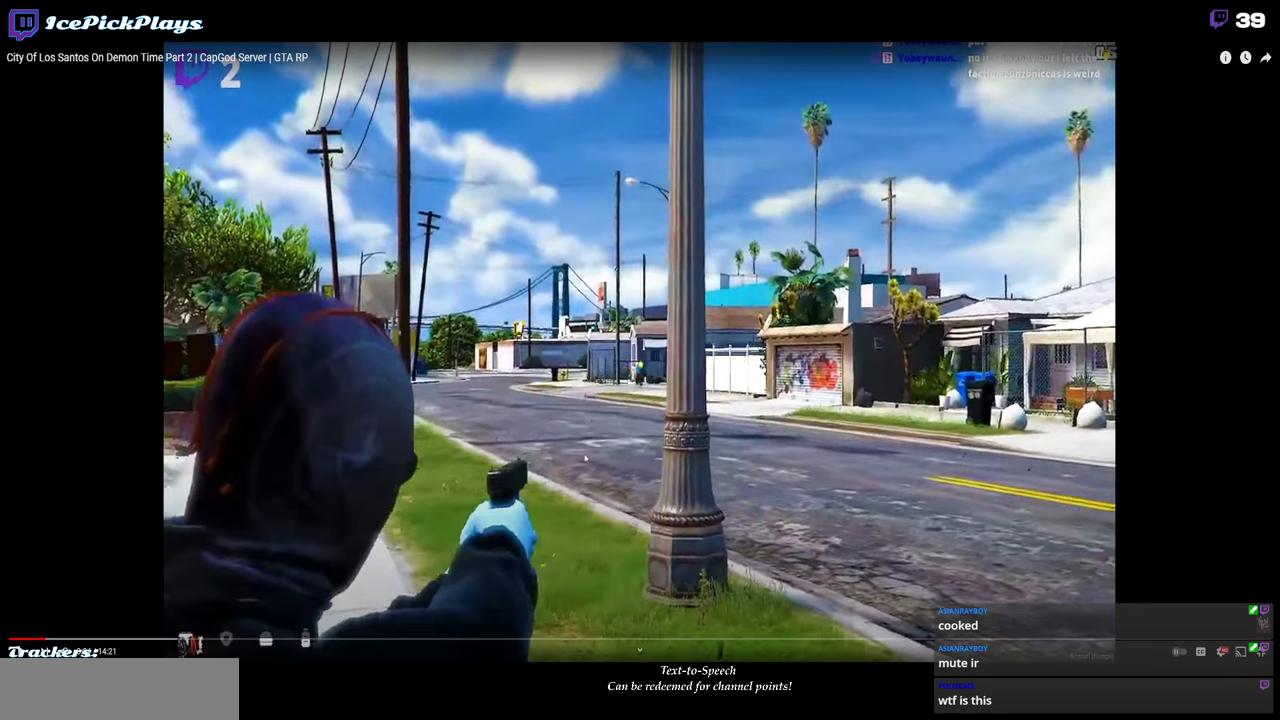
{"keys": [], "mouse": [], "events": []}
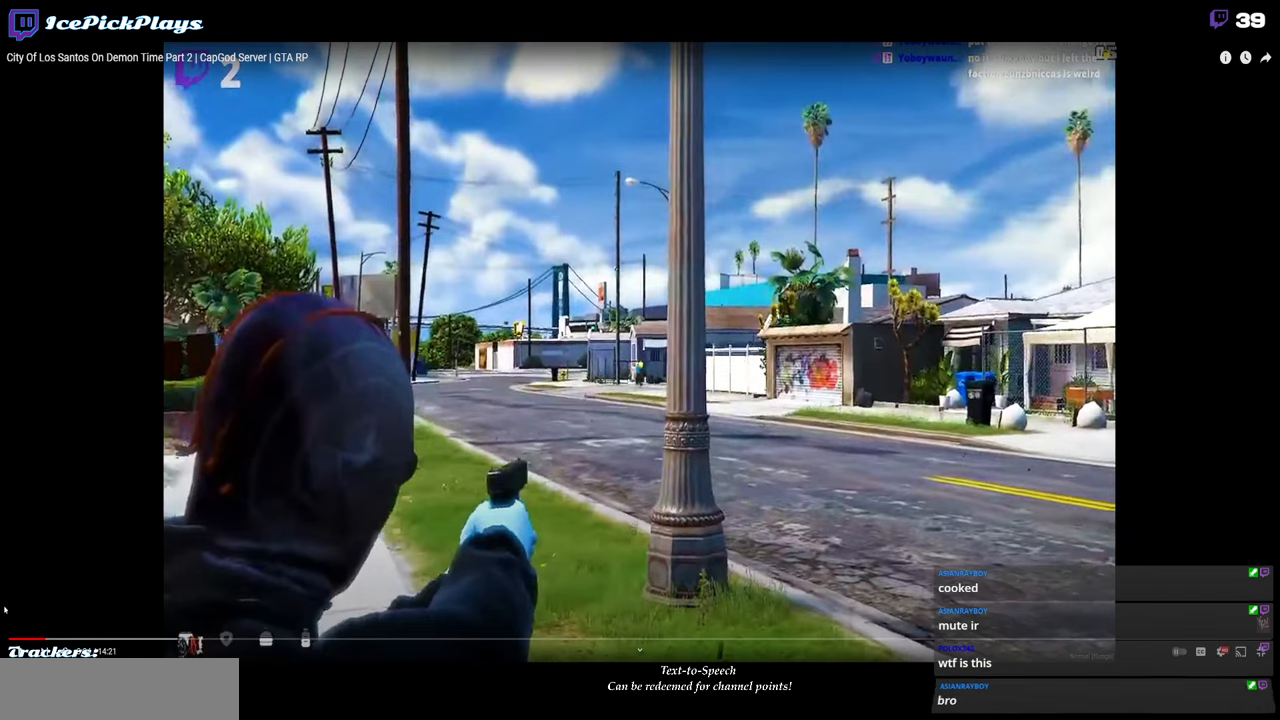
{"keys": [], "mouse": [], "events": []}
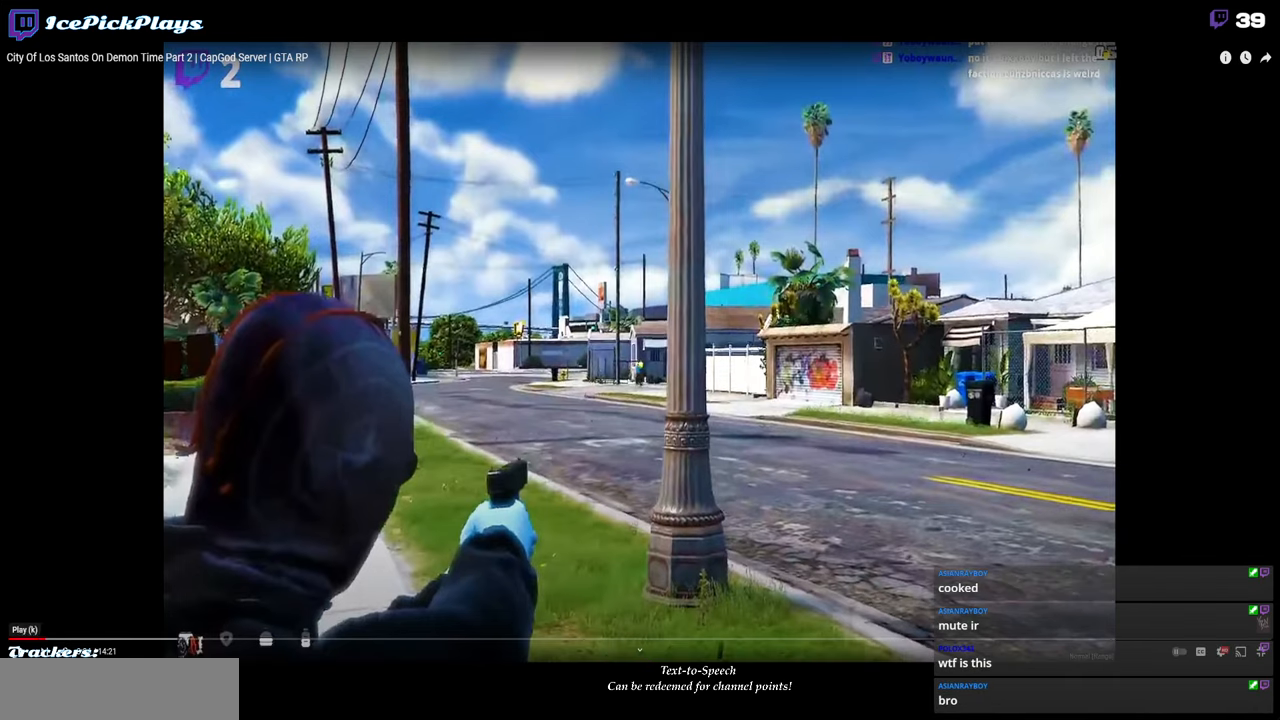
{"keys": [], "mouse": [], "events": [[17, "mouse_left", "down"], [50, "mouse_left", "up"]]}